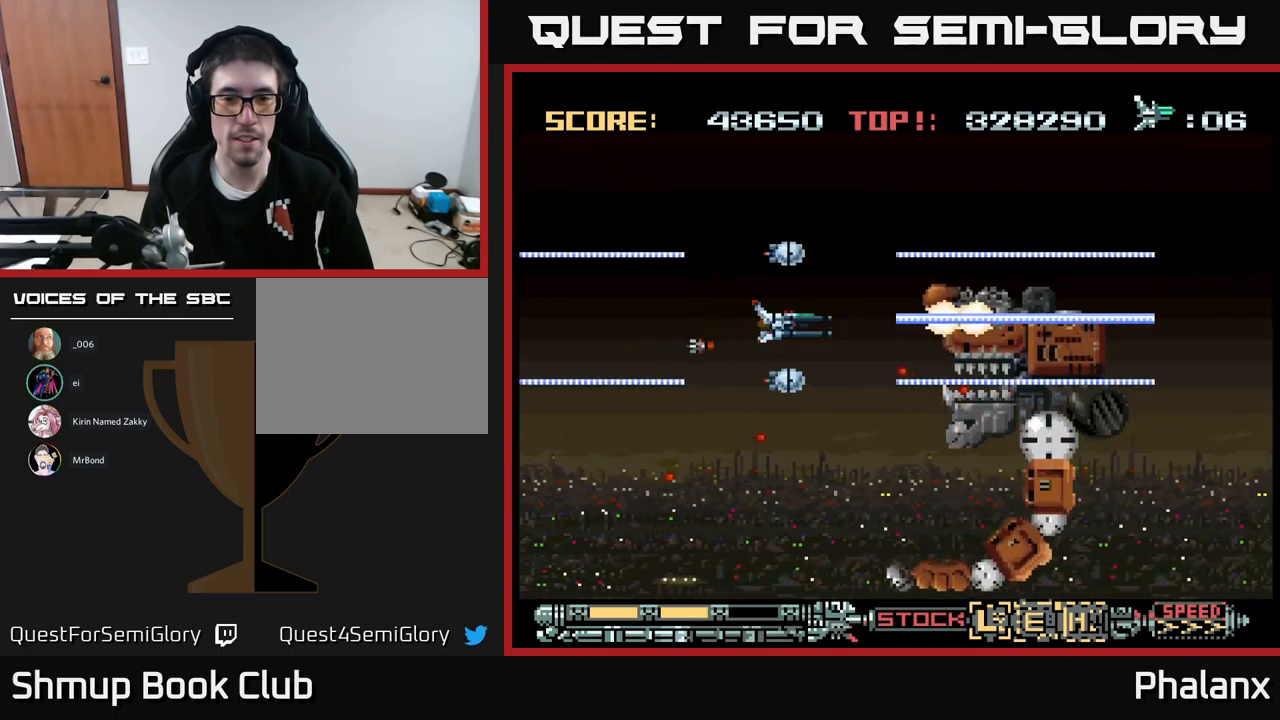
Gameplay with a controller (Xbox layout); each line is a JSON object with the inputs held at the frame after it. "events" lists button and stick changes between this image and that frame as [ms after this image, input, new state], when the widget could be followed in between. Not read: left_stick right_stick.
{"buttons": ["A"], "events": [[200, "DPAD_LEFT", "down"], [317, "DPAD_DOWN", "down"], [334, "DPAD_LEFT", "up"], [400, "DPAD_RIGHT", "down"], [434, "DPAD_DOWN", "up"], [434, "DPAD_RIGHT", "up"]]}
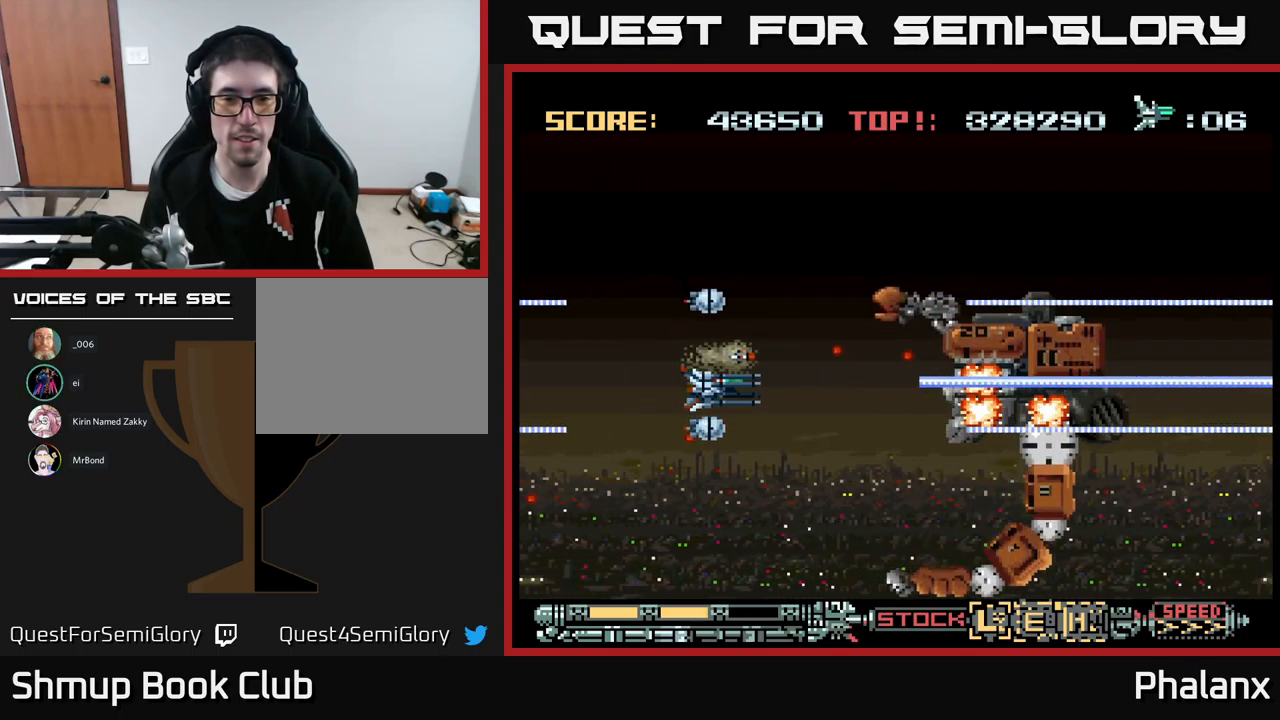
{"buttons": ["A"], "events": []}
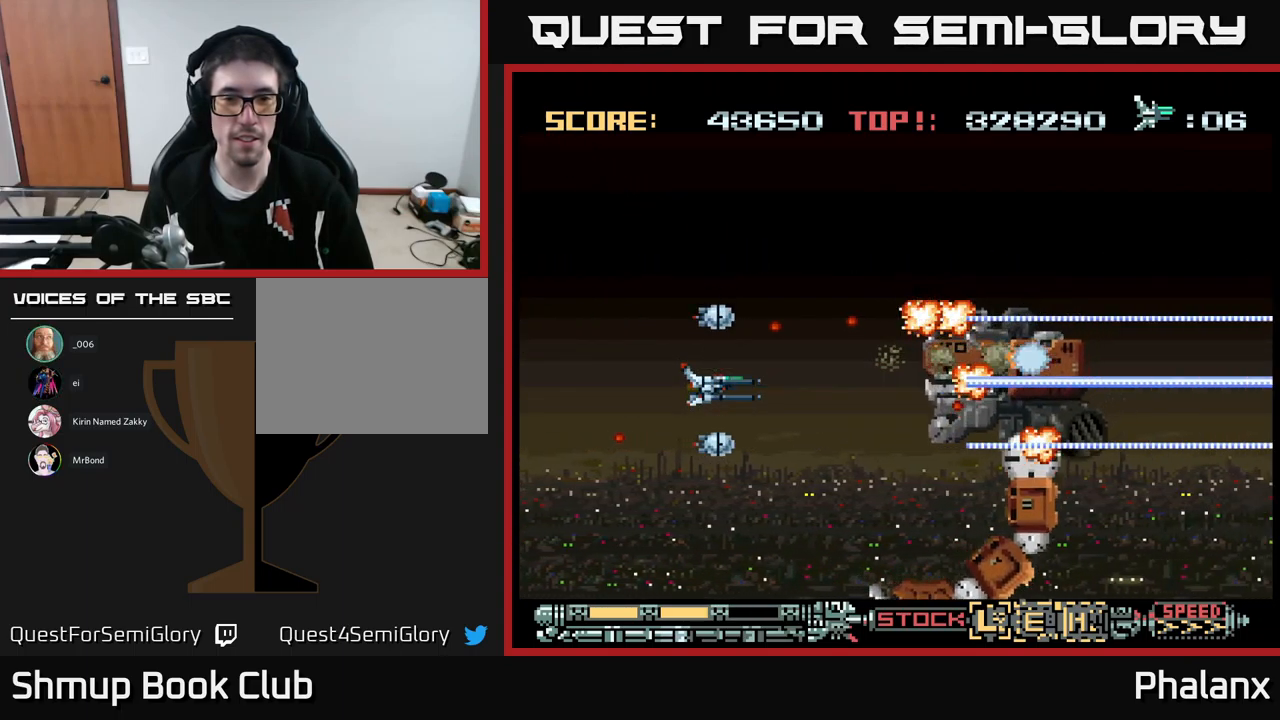
{"buttons": ["A"], "events": []}
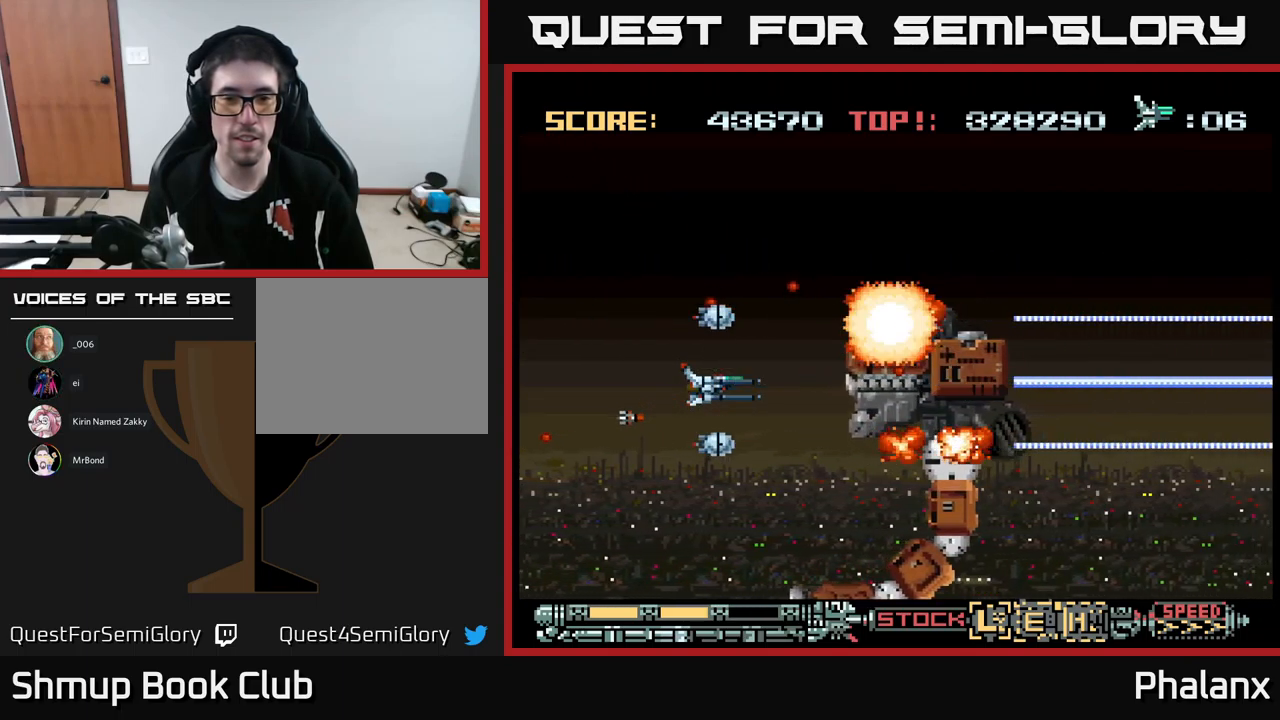
{"buttons": ["A"], "events": [[17, "DPAD_DOWN", "down"], [117, "DPAD_LEFT", "down"], [134, "DPAD_DOWN", "up"], [334, "DPAD_LEFT", "up"]]}
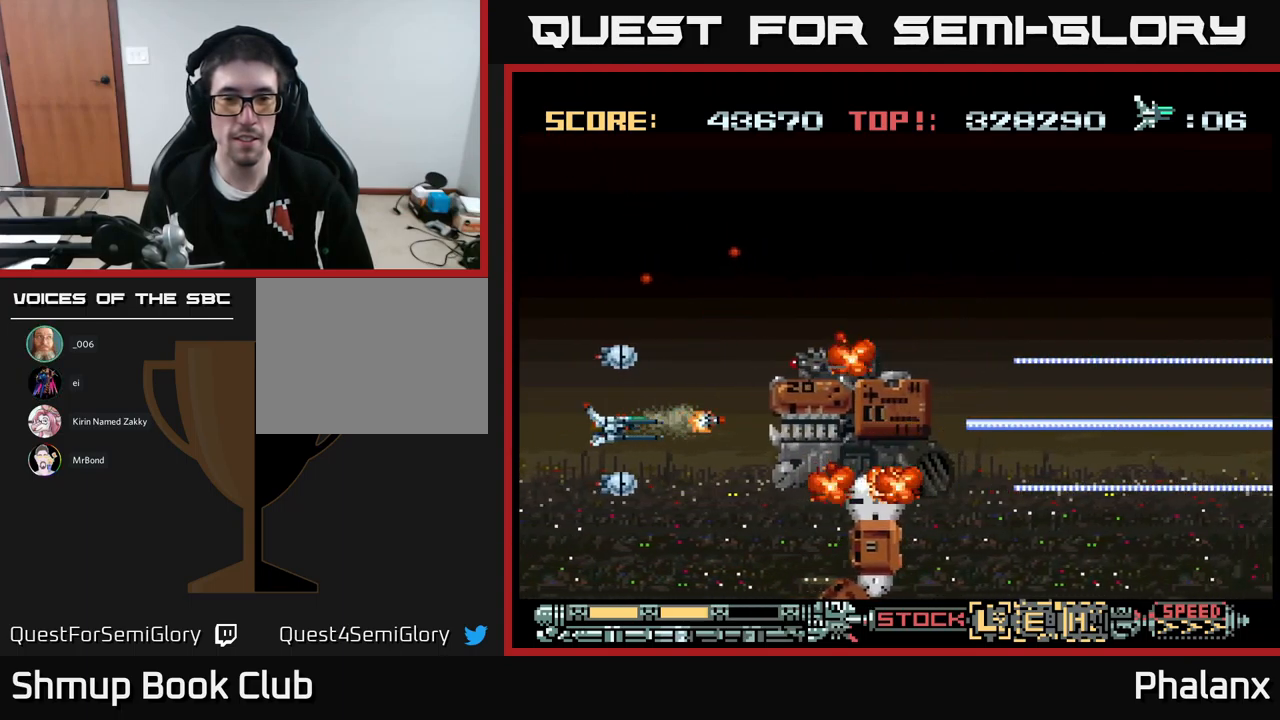
{"buttons": ["A"], "events": [[84, "DPAD_DOWN", "down"], [200, "DPAD_DOWN", "up"], [217, "DPAD_LEFT", "down"], [334, "DPAD_LEFT", "up"]]}
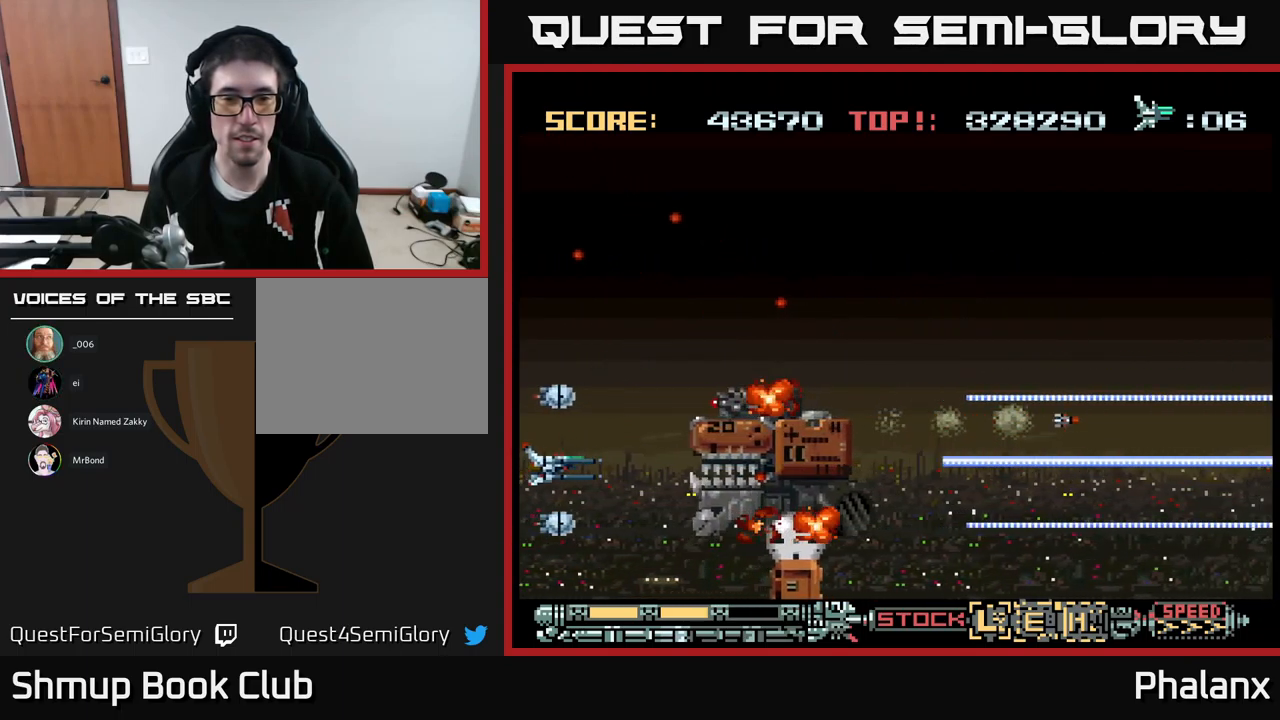
{"buttons": ["A"], "events": [[117, "DPAD_UP", "down"], [384, "DPAD_UP", "up"]]}
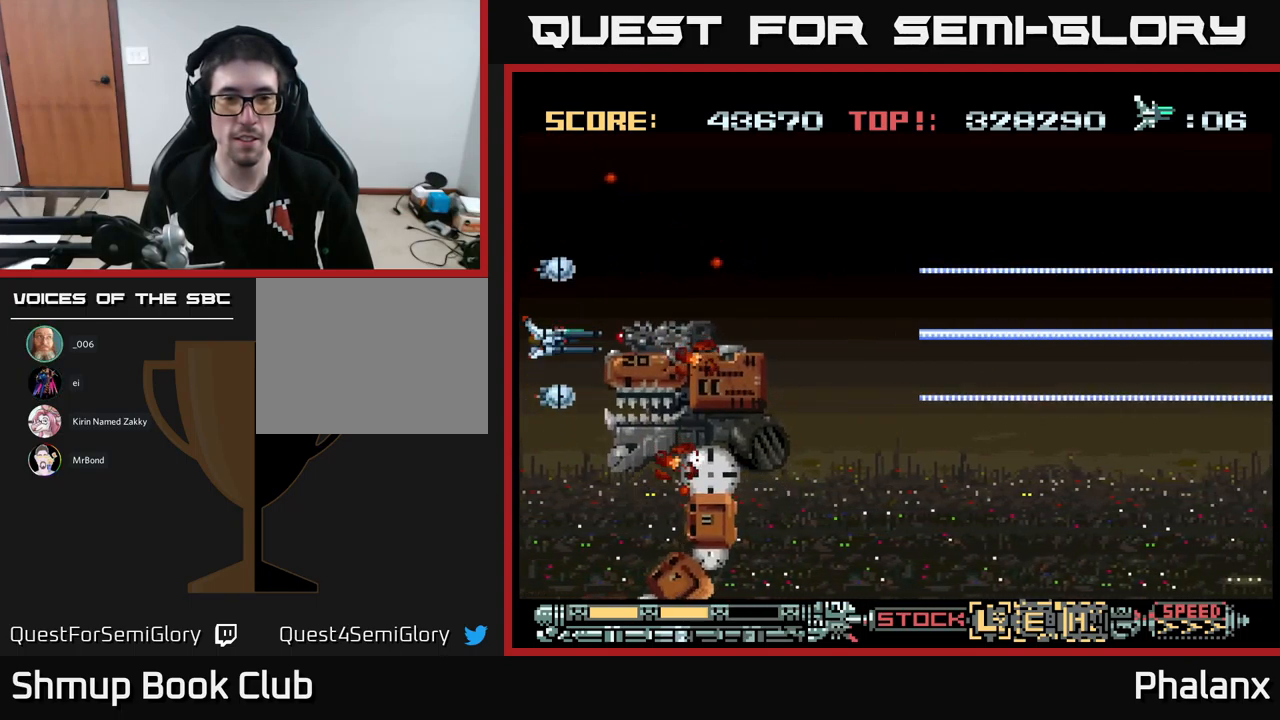
{"buttons": ["A", "DPAD_UP", "DPAD_RIGHT"], "events": [[100, "DPAD_UP", "down"], [416, "DPAD_RIGHT", "down"]]}
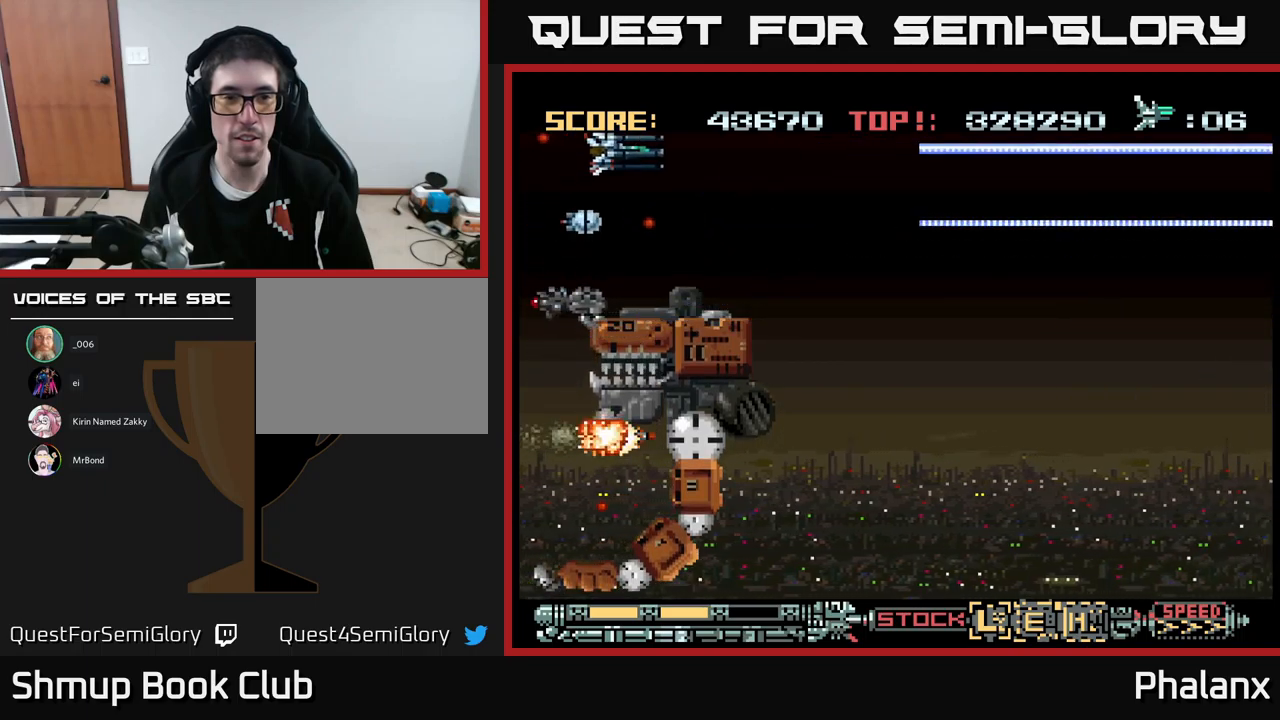
{"buttons": ["A", "DPAD_RIGHT"], "events": [[33, "DPAD_RIGHT", "up"], [66, "DPAD_UP", "up"], [283, "DPAD_RIGHT", "down"]]}
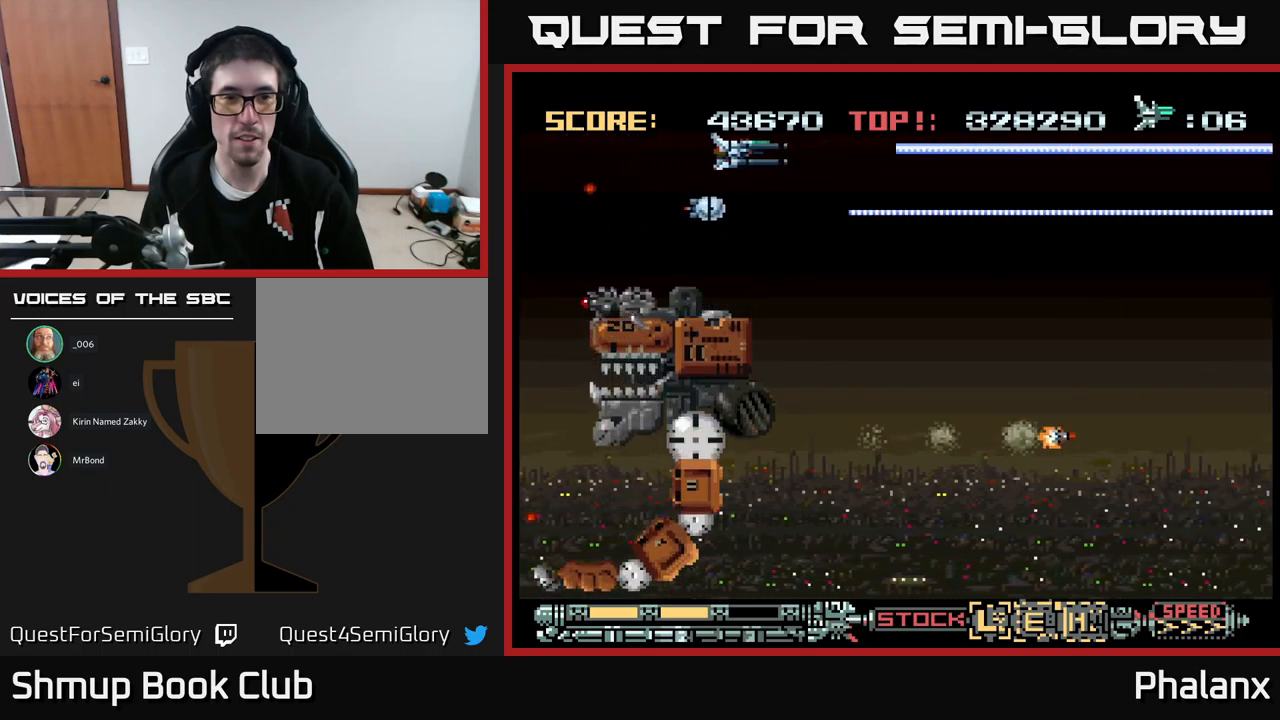
{"buttons": ["A"], "events": [[16, "DPAD_RIGHT", "up"], [116, "DPAD_DOWN", "down"], [216, "DPAD_LEFT", "down"], [233, "DPAD_DOWN", "up"], [366, "DPAD_LEFT", "up"]]}
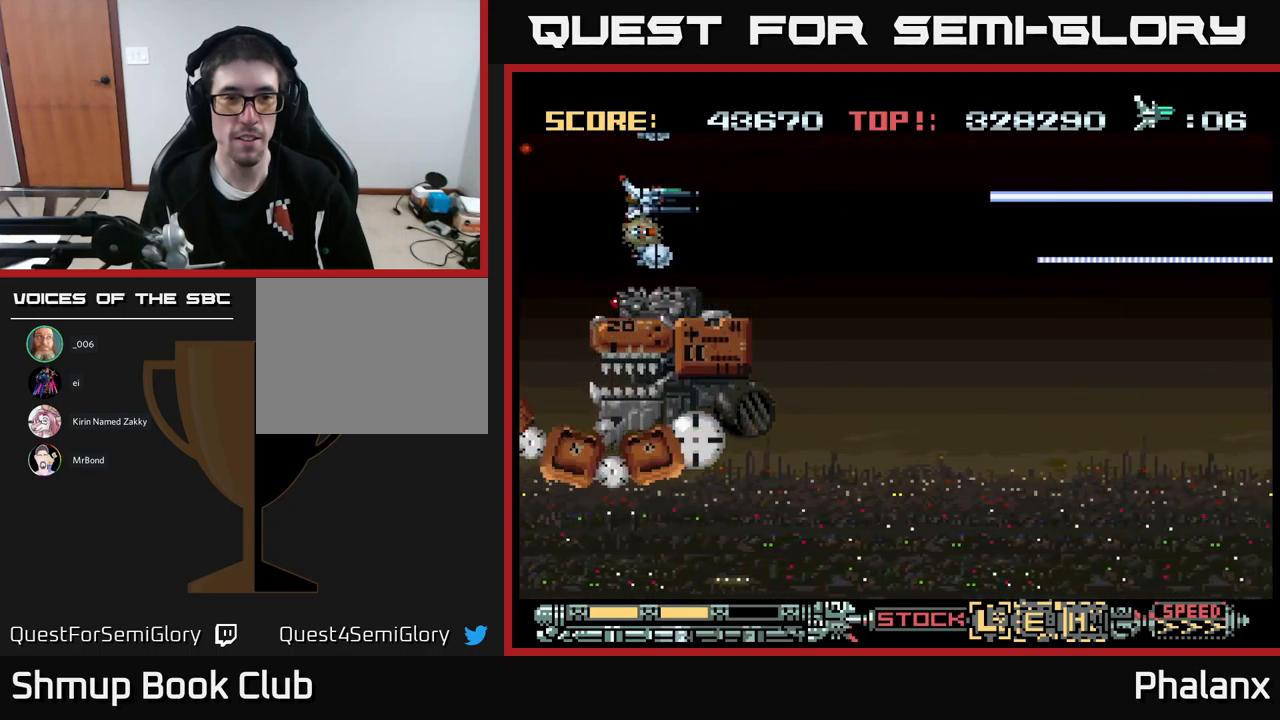
{"buttons": ["A", "DPAD_DOWN"], "events": [[66, "DPAD_DOWN", "down"], [83, "DPAD_LEFT", "down"], [100, "DPAD_DOWN", "up"], [233, "DPAD_LEFT", "up"], [483, "DPAD_DOWN", "down"]]}
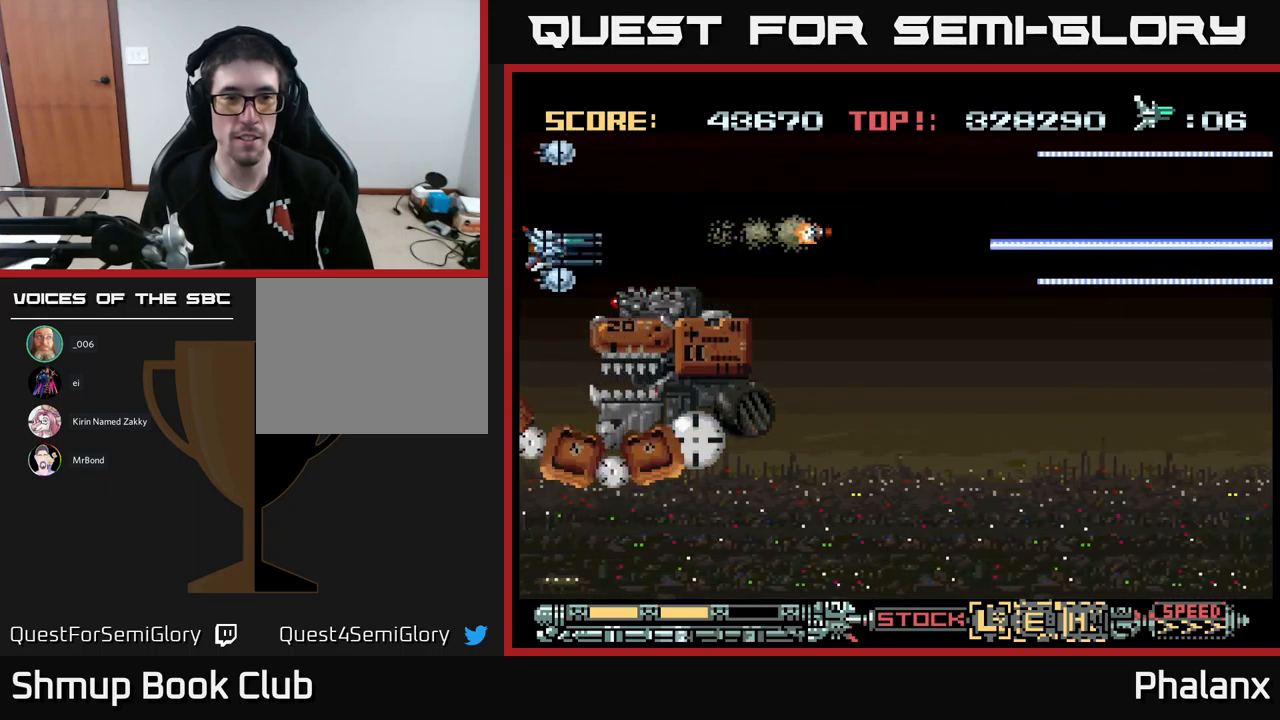
{"buttons": ["A"], "events": [[33, "DPAD_DOWN", "up"]]}
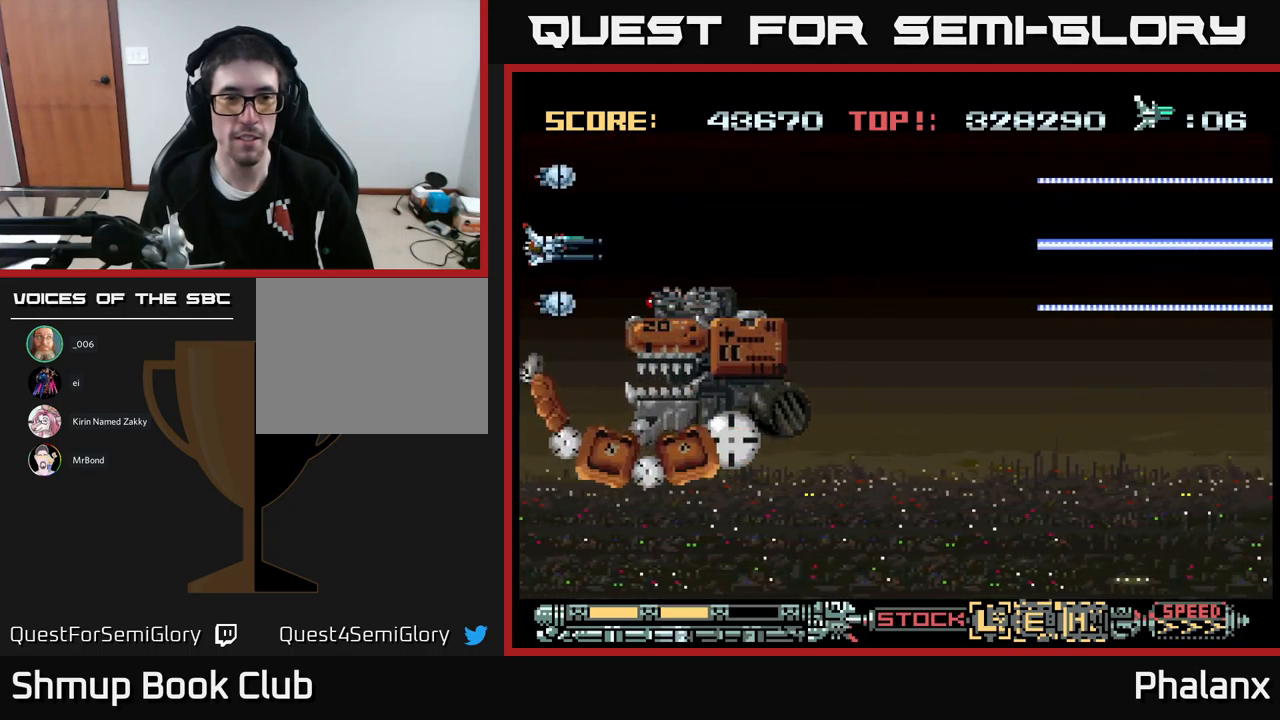
{"buttons": ["A", "DPAD_DOWN"], "events": [[400, "DPAD_DOWN", "down"]]}
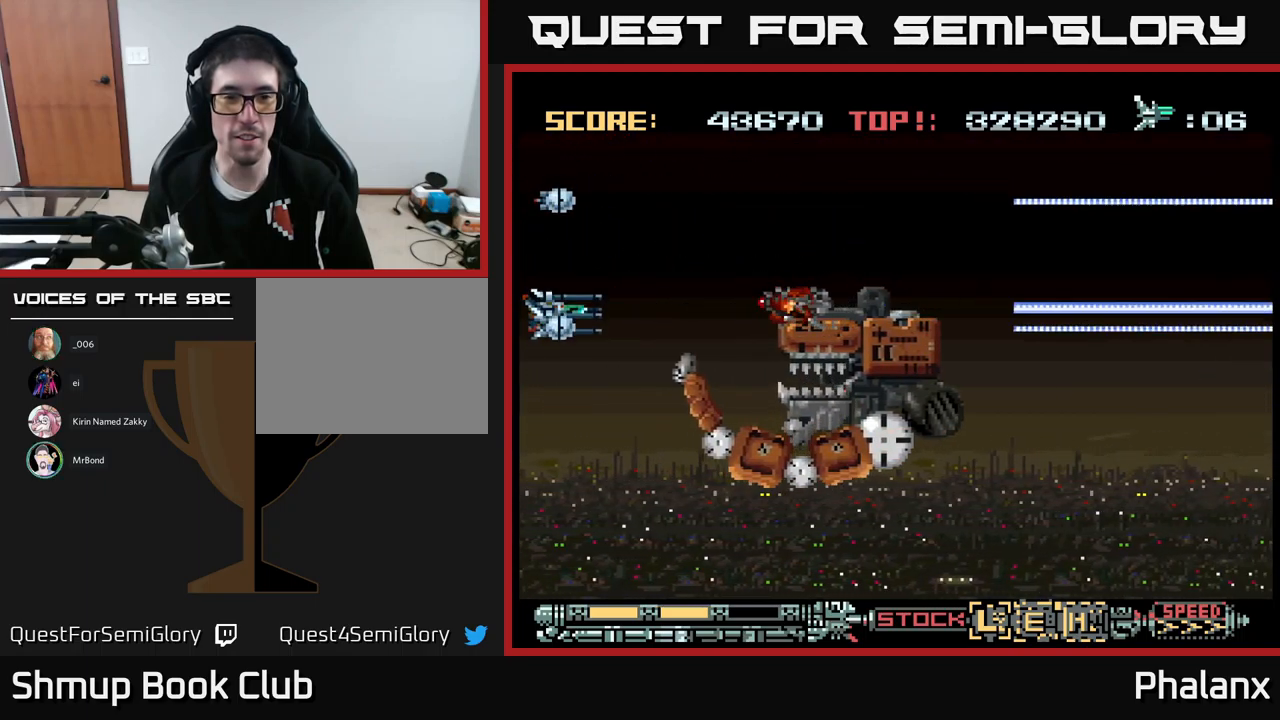
{"buttons": ["A", "DPAD_UP", "DPAD_LEFT"], "events": [[233, "DPAD_RIGHT", "down"], [283, "DPAD_RIGHT", "up"], [400, "DPAD_DOWN", "up"], [450, "DPAD_LEFT", "down"], [500, "DPAD_UP", "down"]]}
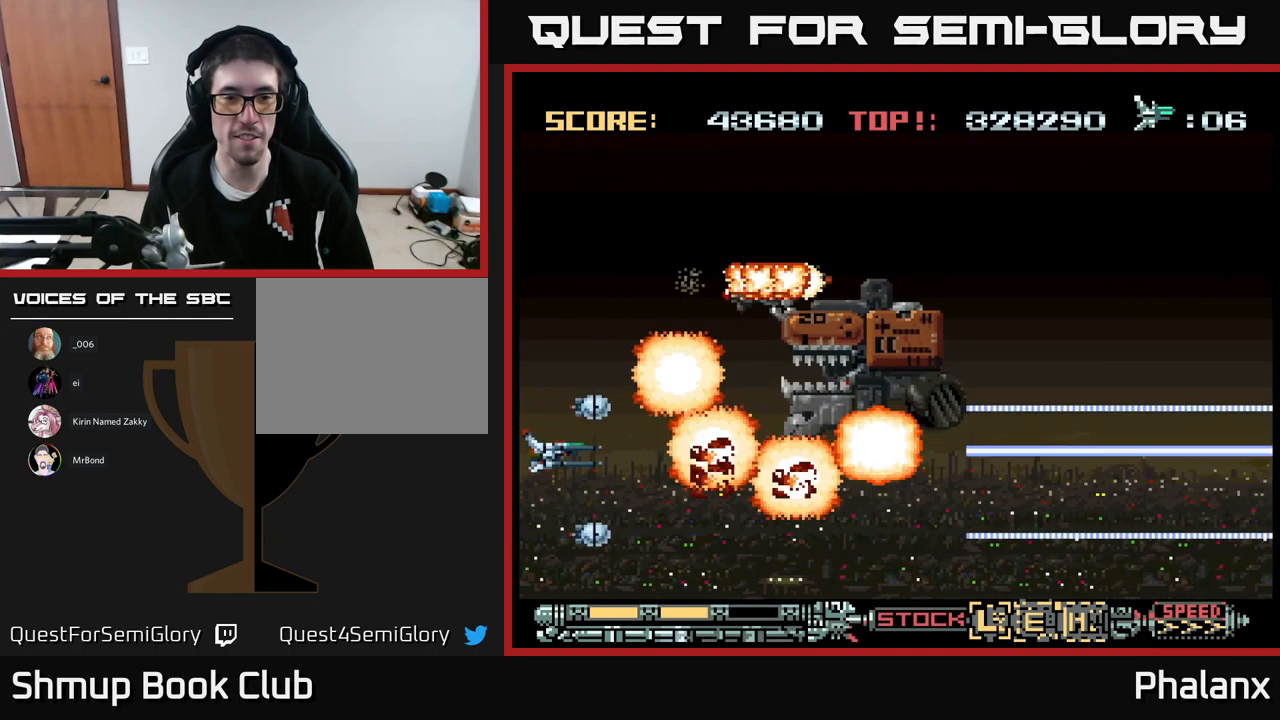
{"buttons": ["A", "DPAD_UP"], "events": [[100, "DPAD_LEFT", "up"], [233, "DPAD_UP", "up"], [466, "DPAD_UP", "down"]]}
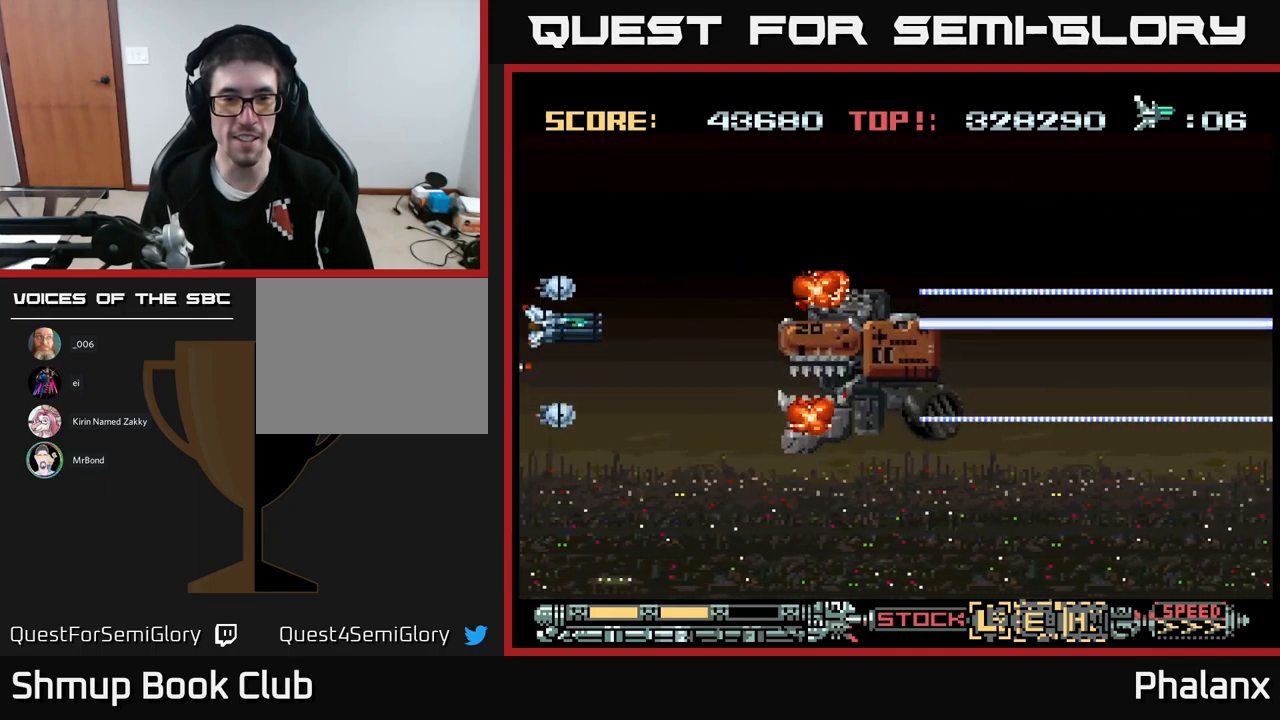
{"buttons": ["A"], "events": [[83, "DPAD_RIGHT", "down"], [83, "DPAD_UP", "up"], [166, "DPAD_RIGHT", "up"]]}
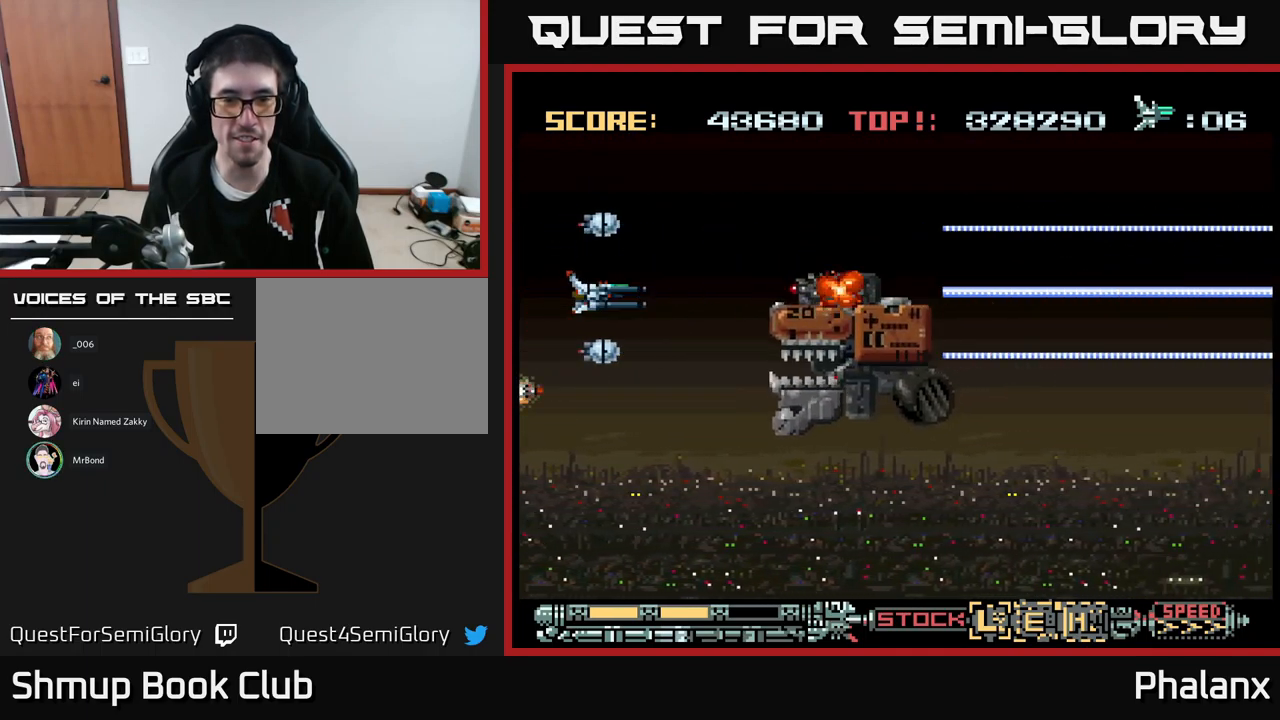
{"buttons": ["A"], "events": []}
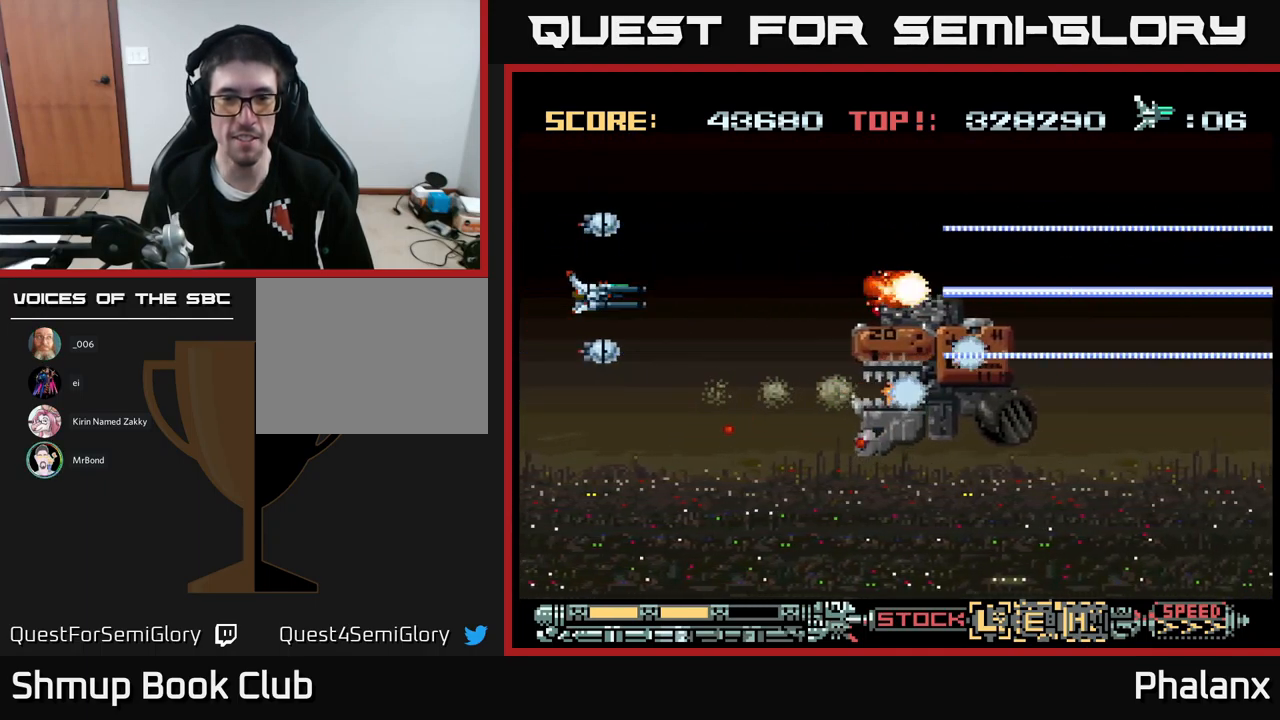
{"buttons": ["A"], "events": [[66, "DPAD_DOWN", "down"], [150, "DPAD_DOWN", "up"], [167, "DPAD_LEFT", "down"], [200, "DPAD_UP", "down"], [283, "DPAD_LEFT", "up"], [283, "DPAD_UP", "up"]]}
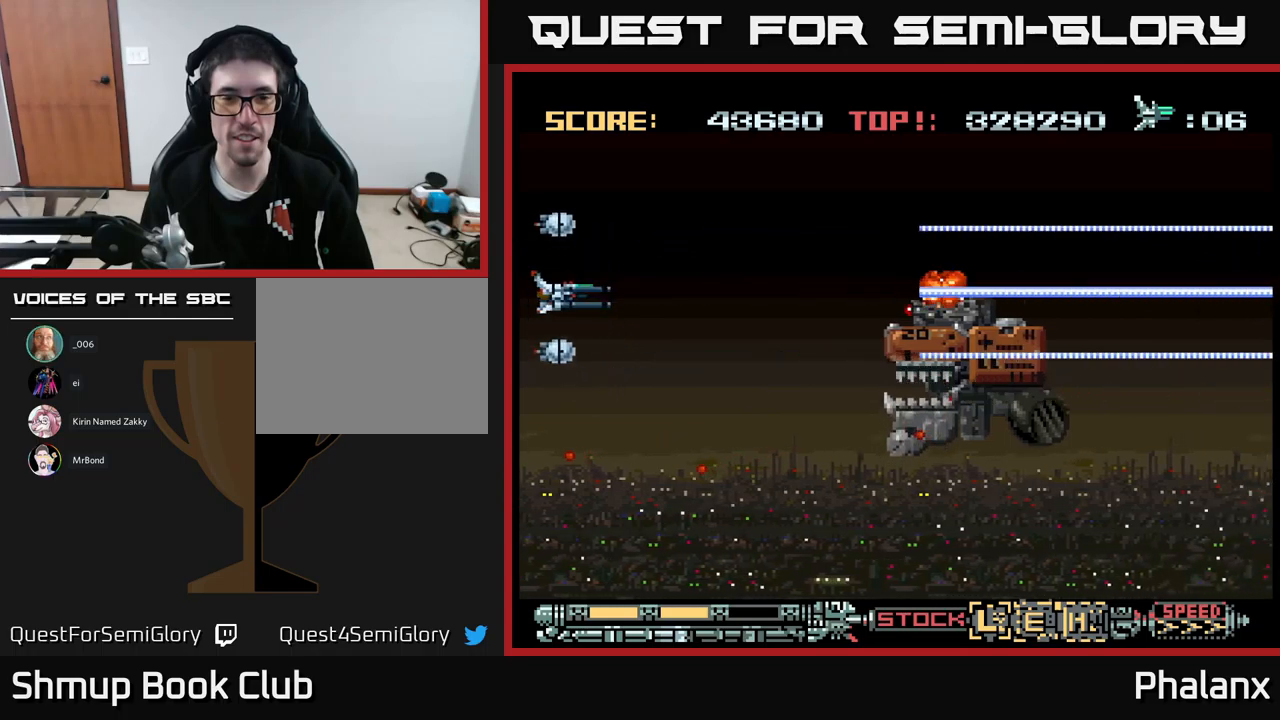
{"buttons": ["A", "DPAD_LEFT"], "events": [[17, "DPAD_RIGHT", "down"], [50, "DPAD_DOWN", "down"], [133, "X", "down"], [217, "DPAD_DOWN", "up"], [233, "X", "up"], [283, "DPAD_RIGHT", "up"], [350, "DPAD_LEFT", "down"], [467, "DPAD_DOWN", "down"], [500, "DPAD_DOWN", "up"]]}
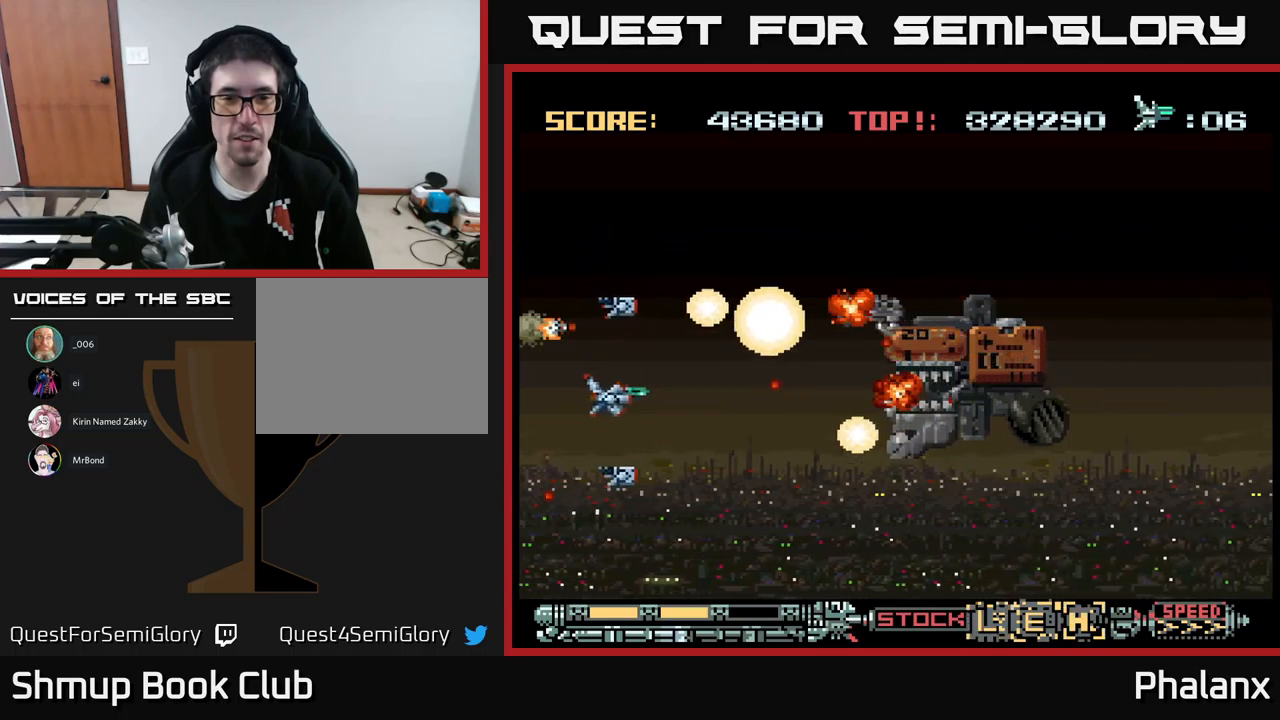
{"buttons": ["A", "DPAD_DOWN"], "events": [[117, "DPAD_LEFT", "up"], [117, "DPAD_UP", "down"], [250, "DPAD_UP", "up"], [367, "DPAD_DOWN", "down"]]}
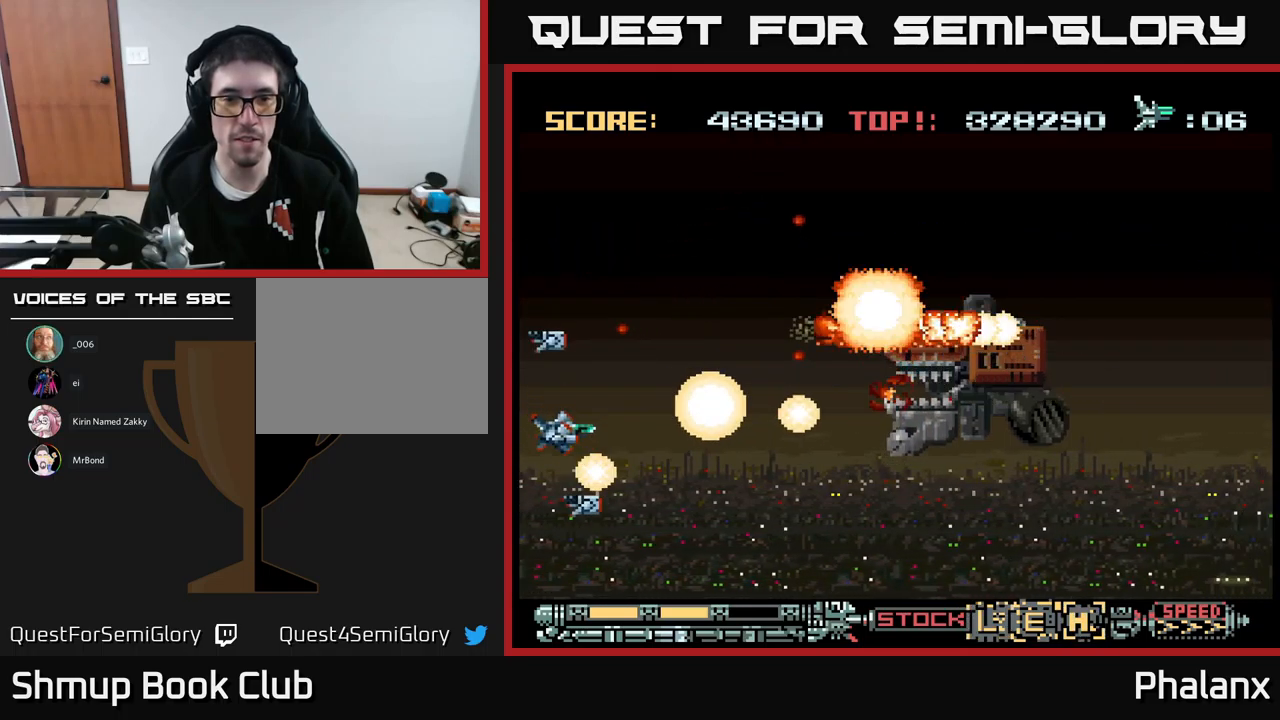
{"buttons": ["A", "DPAD_RIGHT"], "events": [[83, "DPAD_DOWN", "up"], [217, "DPAD_RIGHT", "down"]]}
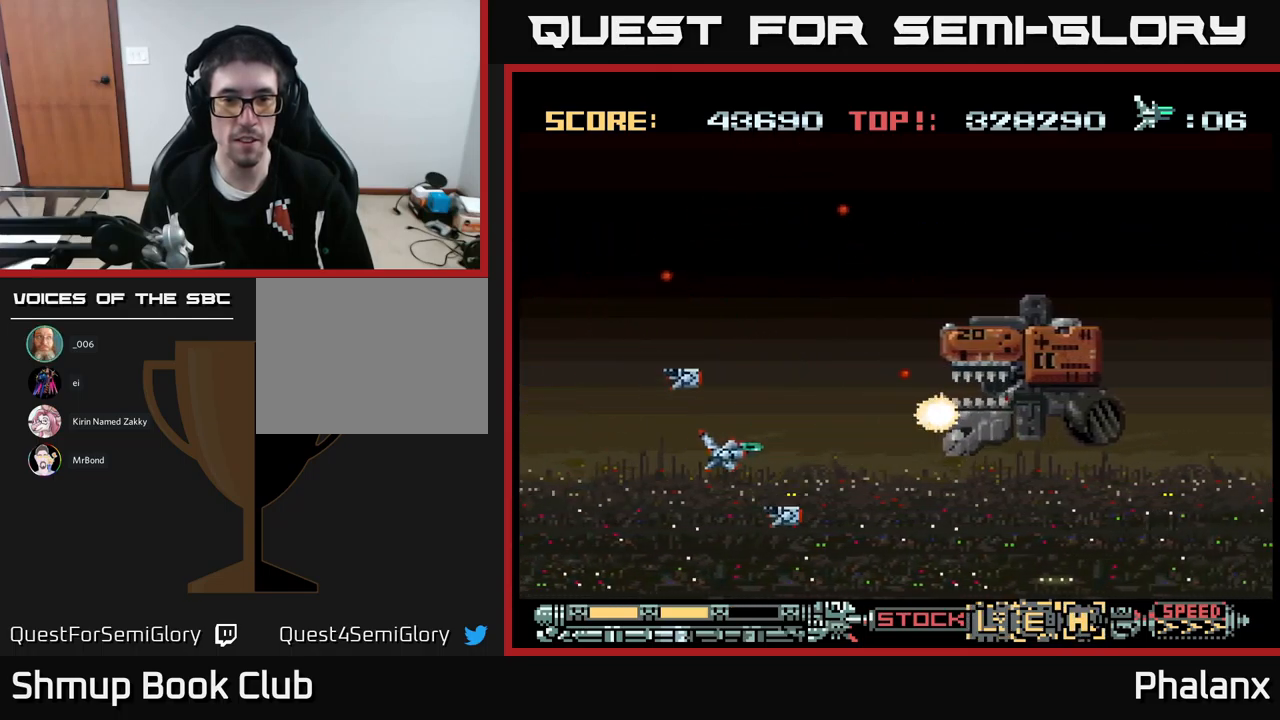
{"buttons": ["A"], "events": [[267, "DPAD_RIGHT", "up"]]}